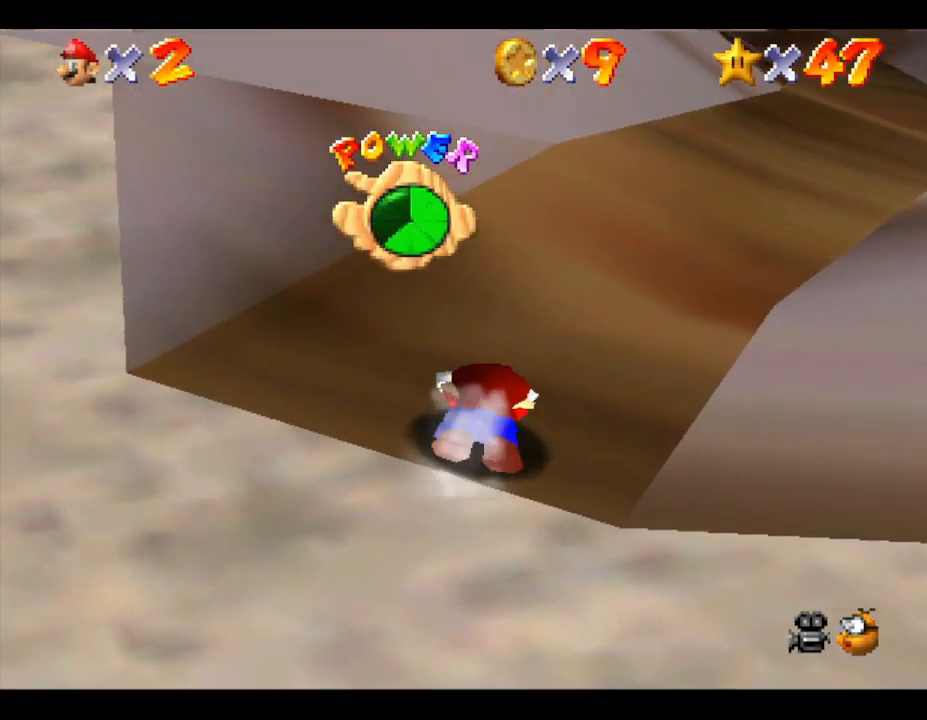
Gameplay with a controller (Nintendo layout); each line is a JSON object with the inputs held at the frame after it. "events" lists button and stick changes between this image and that frame as [ms after this image, input, new state], when the widget could be followed in between. Not read: L3 R3.
{"buttons": [], "left_stick": "up", "events": [[300, "A", "down"], [333, "left_stick", "up"], [433, "A", "up"]]}
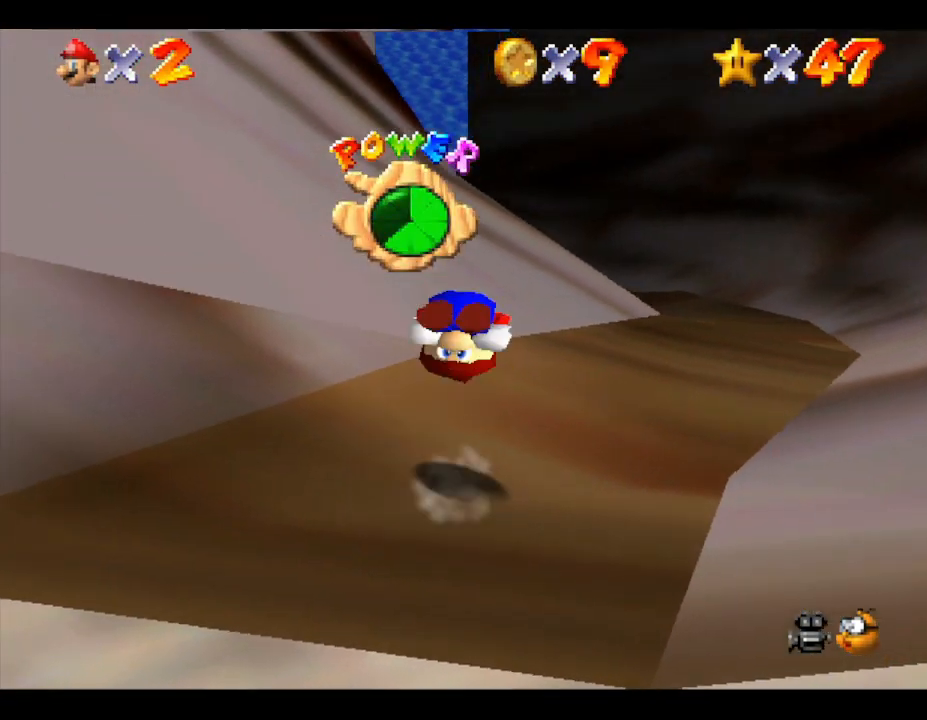
{"buttons": [], "left_stick": "up-right", "events": [[183, "left_stick", "up-right"]]}
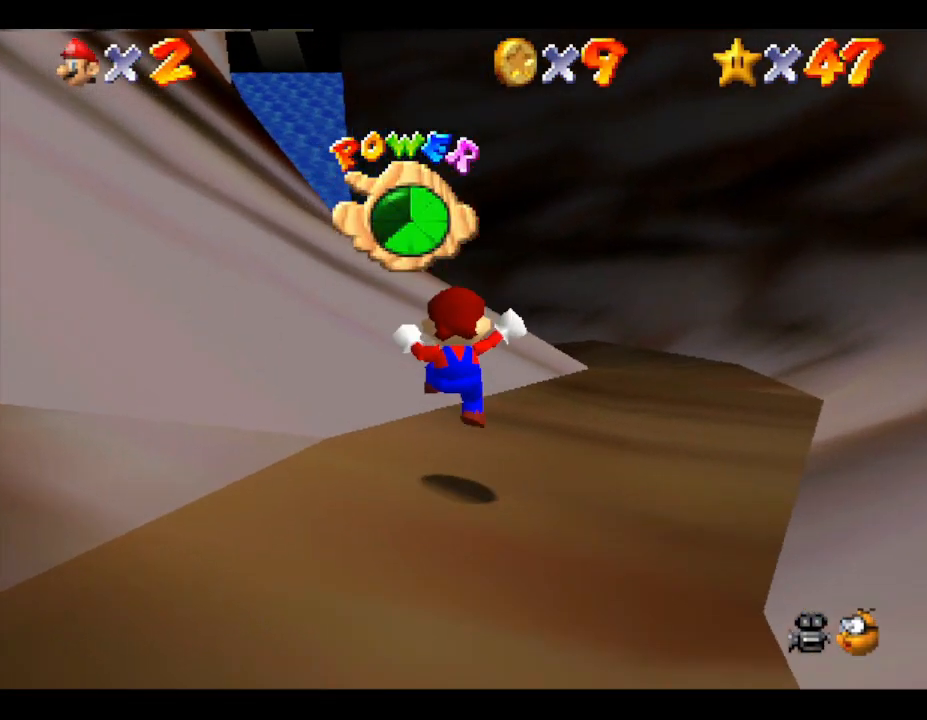
{"buttons": [], "left_stick": "up", "events": [[467, "left_stick", "up"]]}
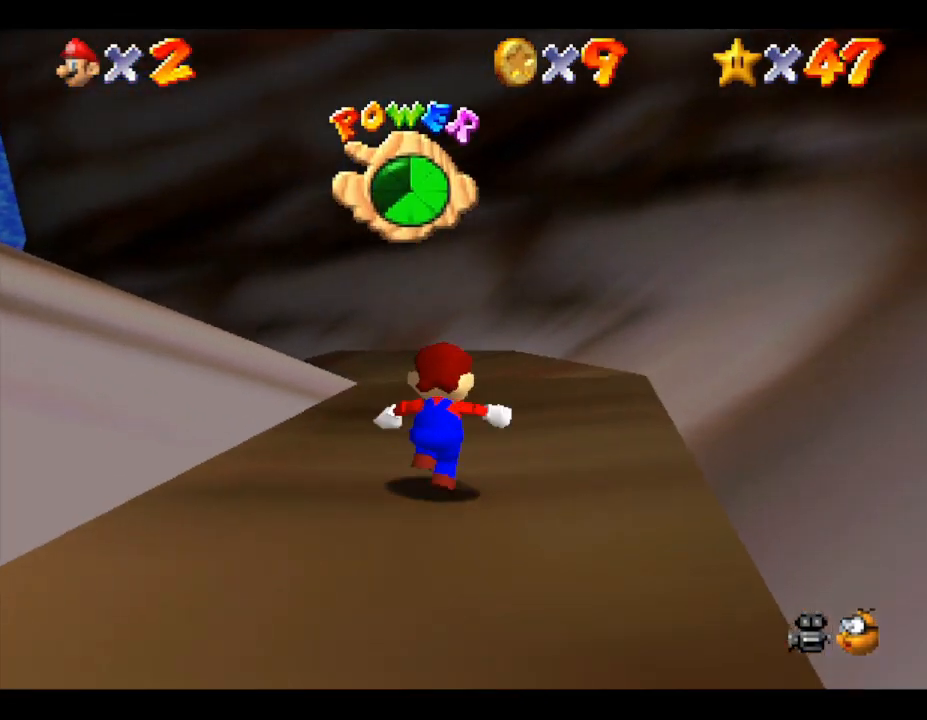
{"buttons": [], "left_stick": "up", "events": []}
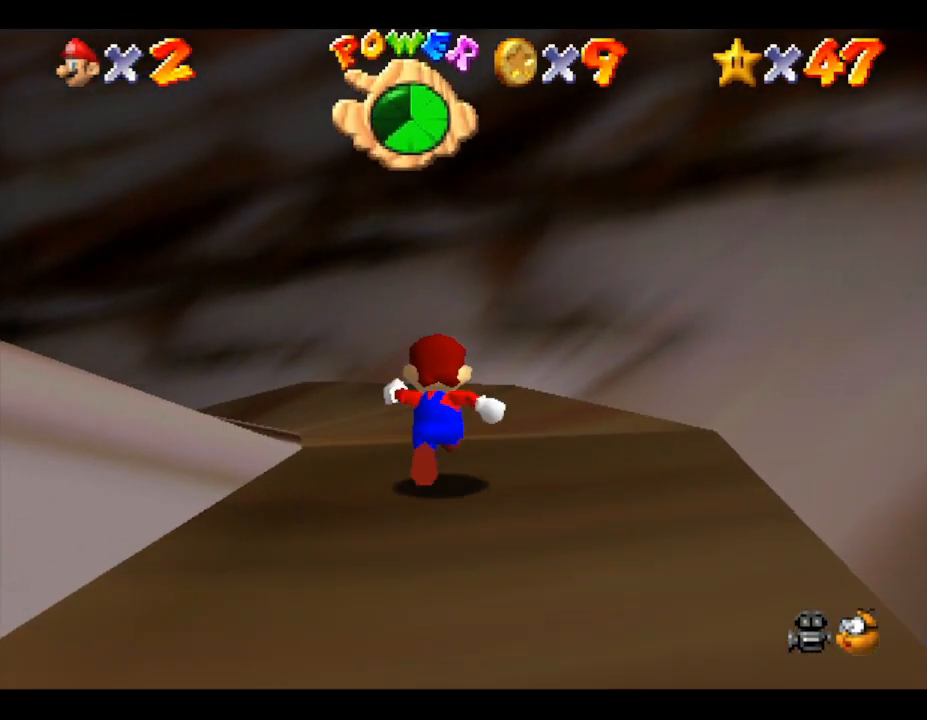
{"buttons": [], "left_stick": "up", "events": []}
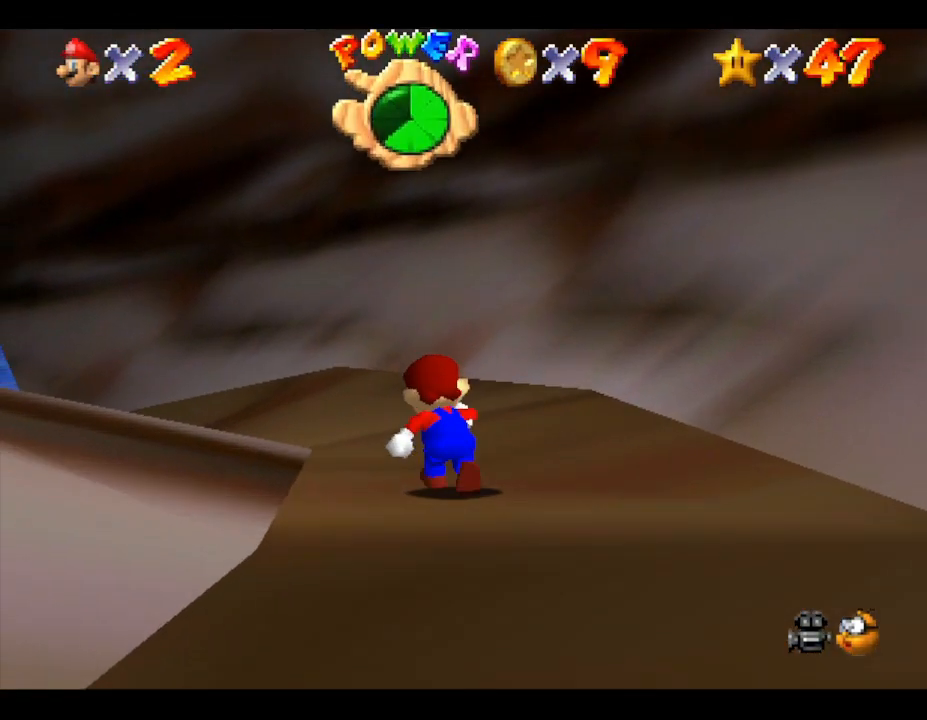
{"buttons": [], "left_stick": "up", "events": []}
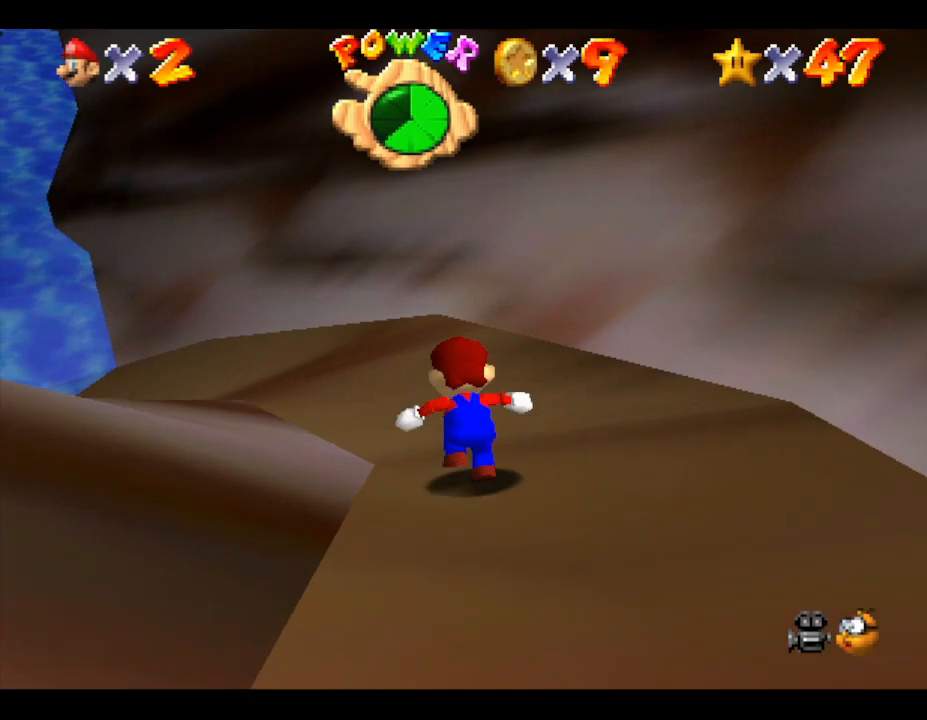
{"buttons": [], "left_stick": "up", "events": []}
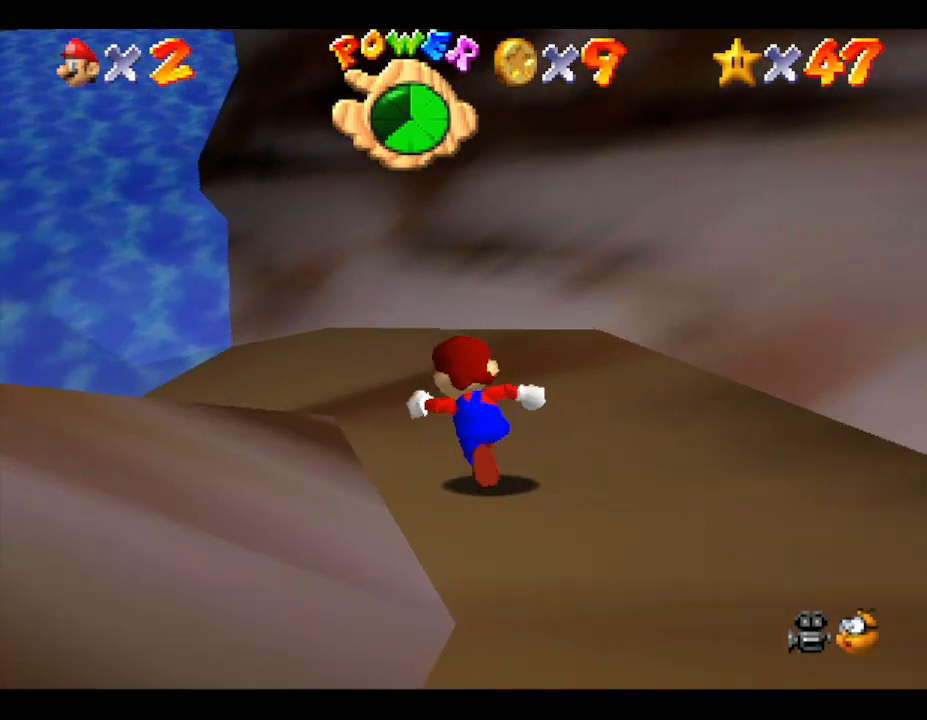
{"buttons": [], "left_stick": "up", "events": []}
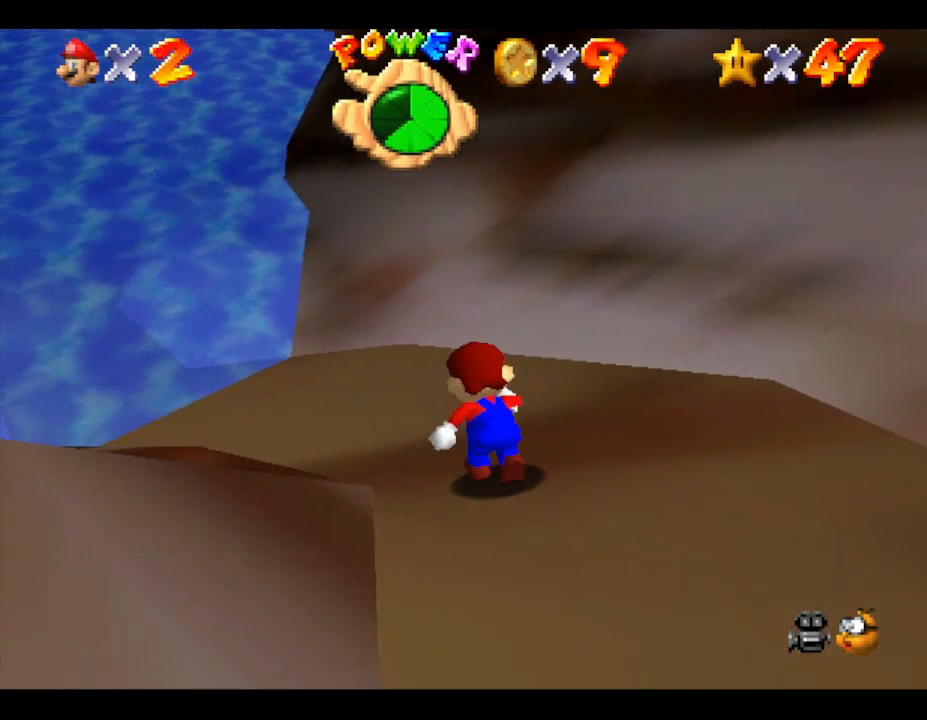
{"buttons": [], "left_stick": "up", "events": []}
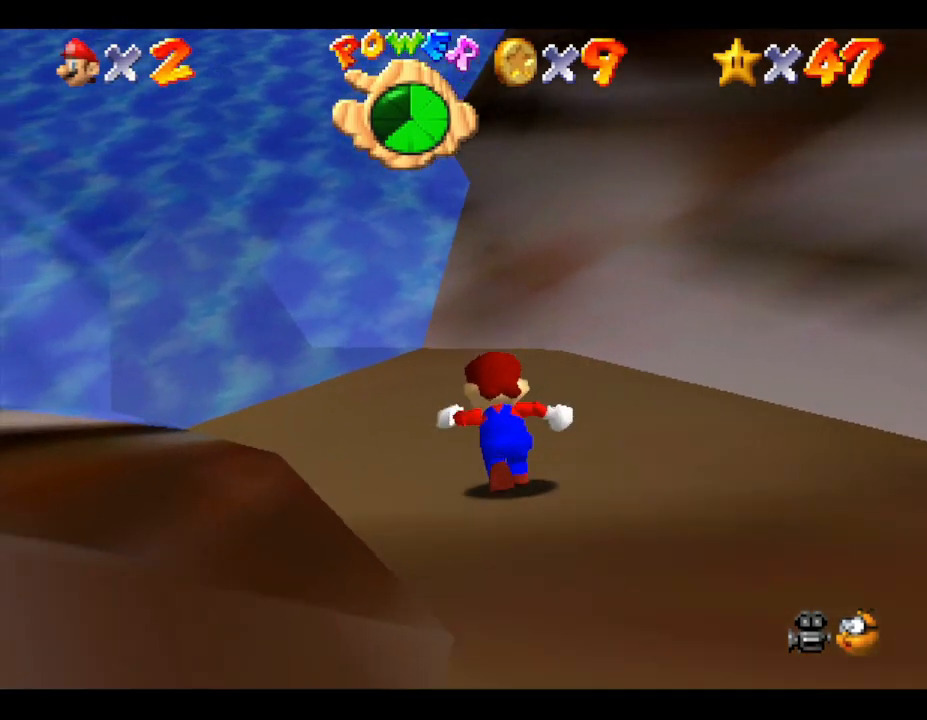
{"buttons": [], "left_stick": "up", "events": []}
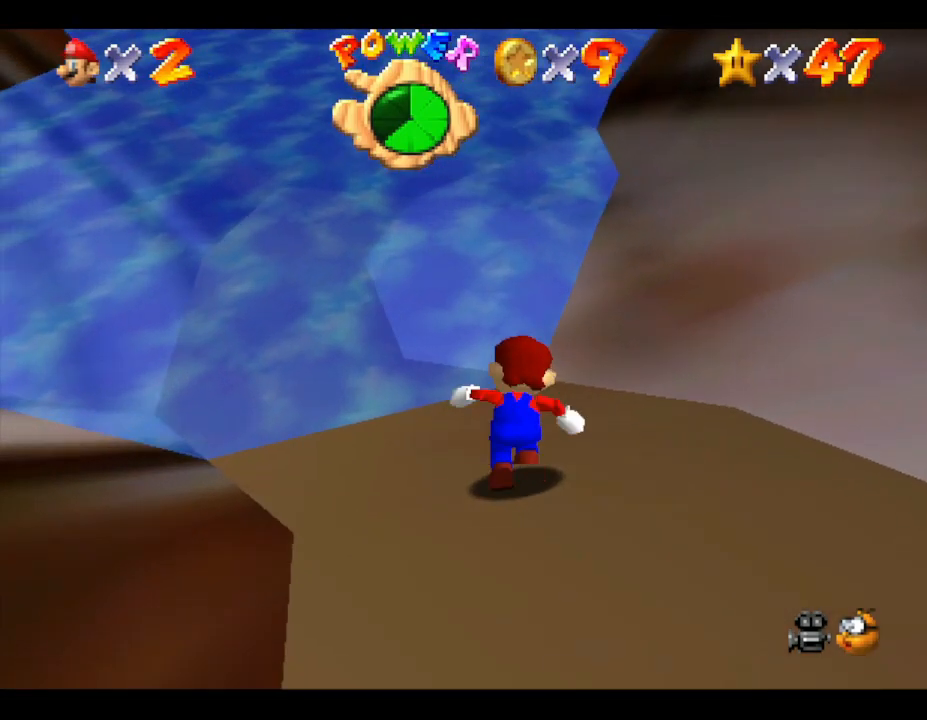
{"buttons": [], "left_stick": "up", "events": []}
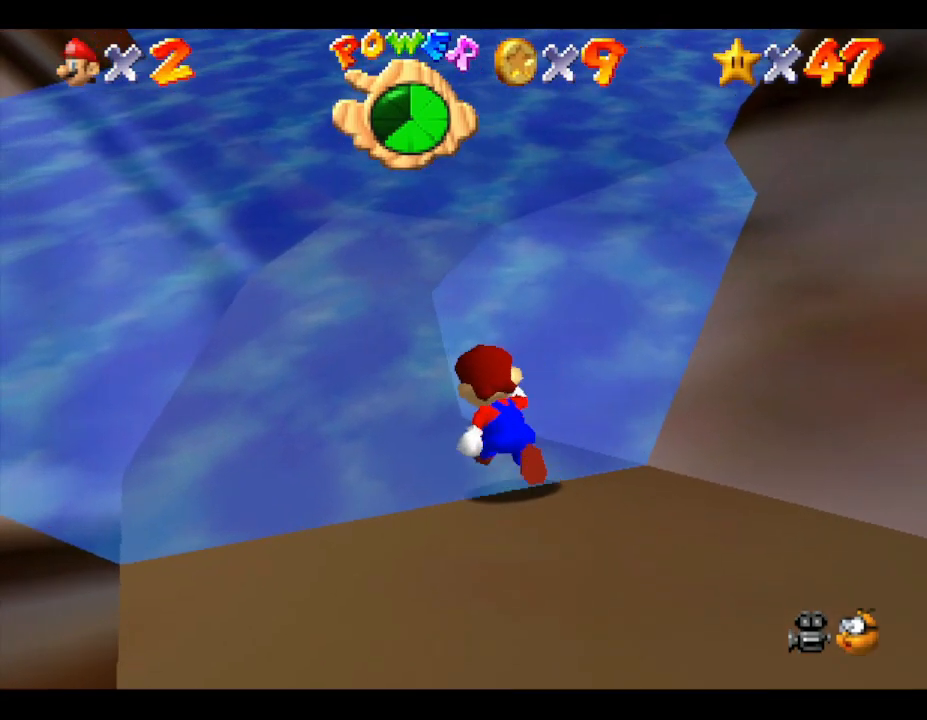
{"buttons": [], "left_stick": "center", "events": [[417, "left_stick", "center"]]}
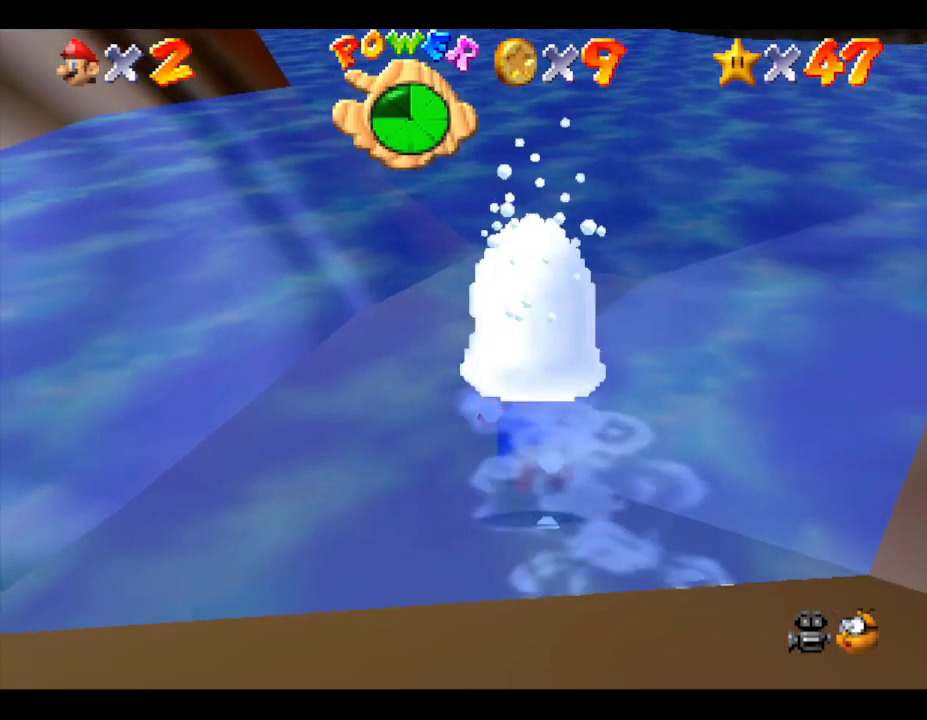
{"buttons": [], "left_stick": "down-right", "events": [[100, "A", "down"], [283, "A", "up"], [450, "left_stick", "down-right"]]}
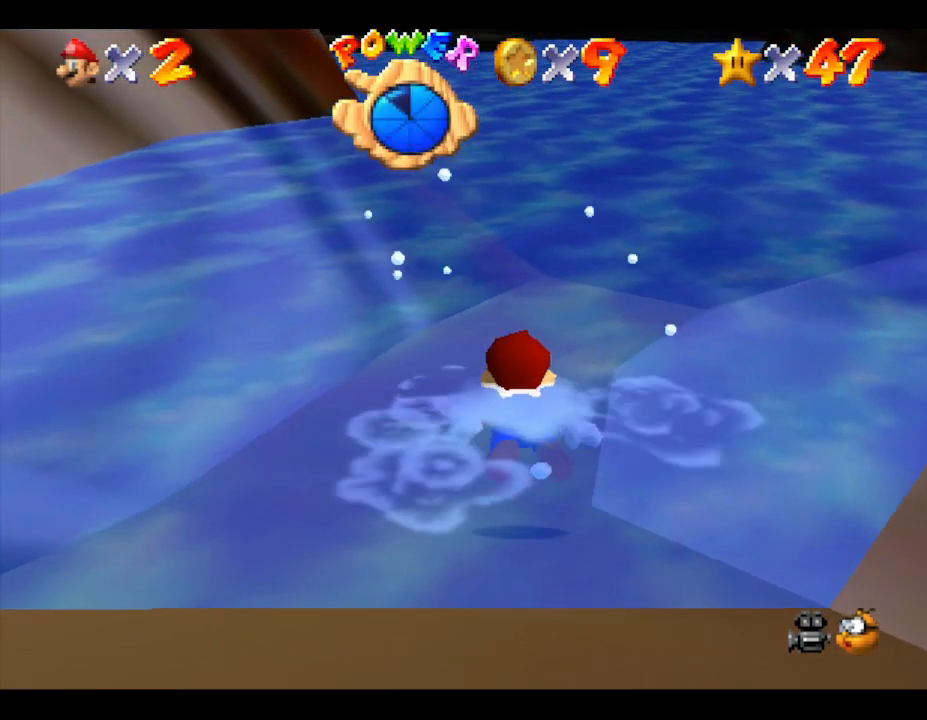
{"buttons": ["A"], "left_stick": "center", "events": [[133, "left_stick", "right"], [283, "A", "down"], [317, "left_stick", "center"]]}
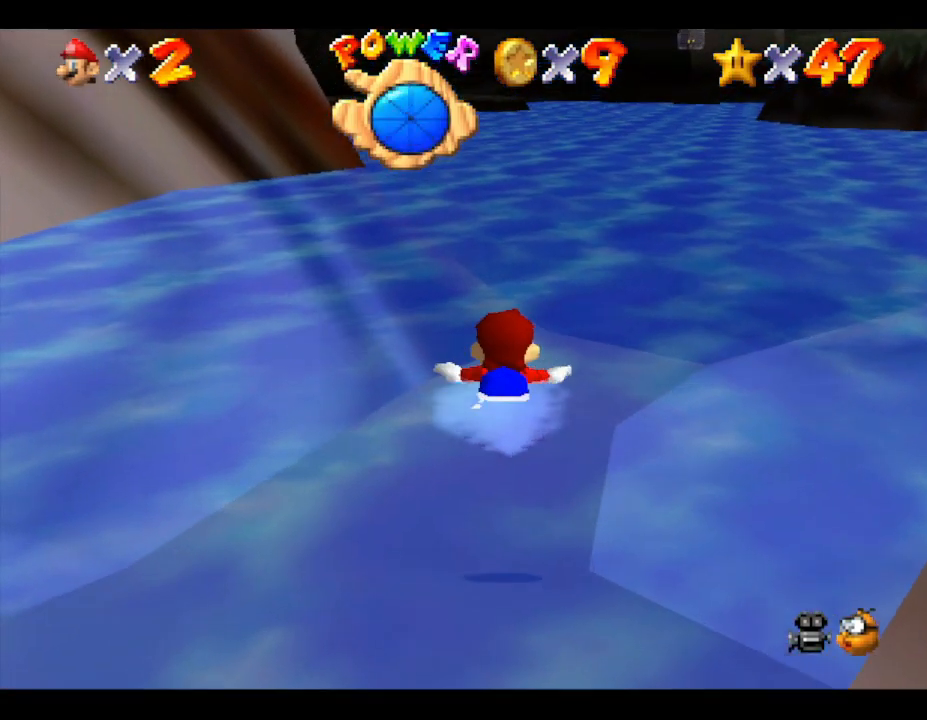
{"buttons": ["A"], "left_stick": "center", "events": [[133, "A", "up"], [433, "A", "down"]]}
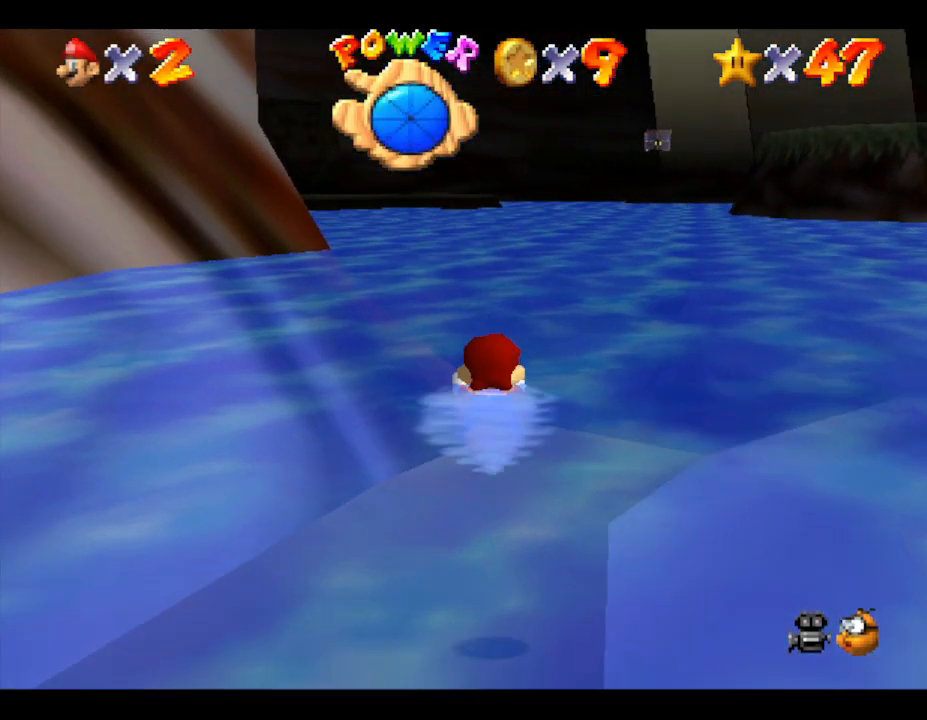
{"buttons": [], "left_stick": "center", "events": [[233, "A", "up"]]}
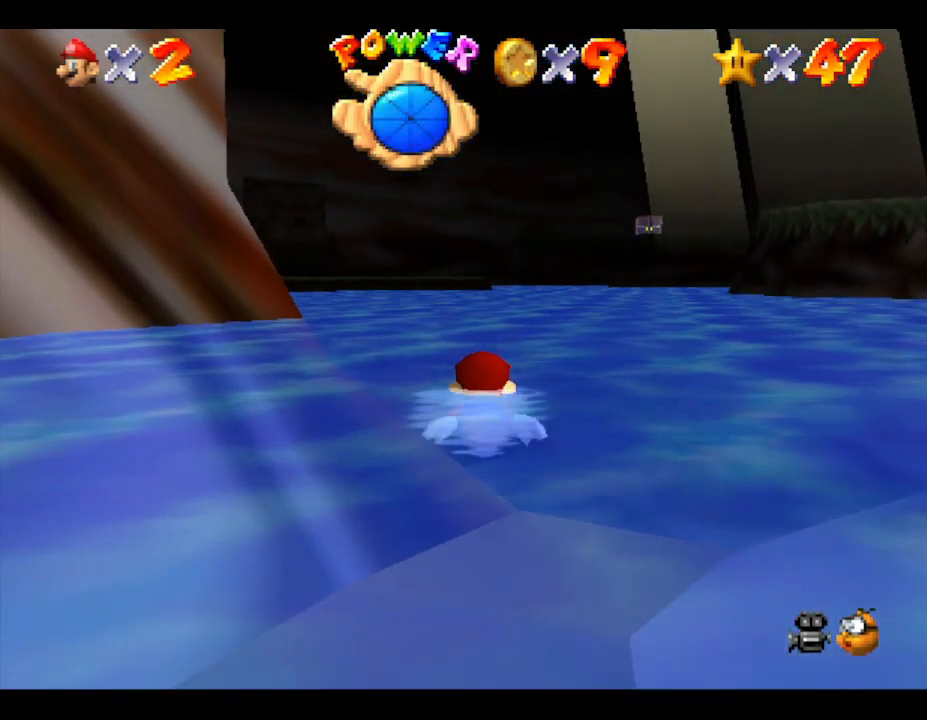
{"buttons": [], "left_stick": "center", "events": [[150, "A", "down"], [467, "A", "up"]]}
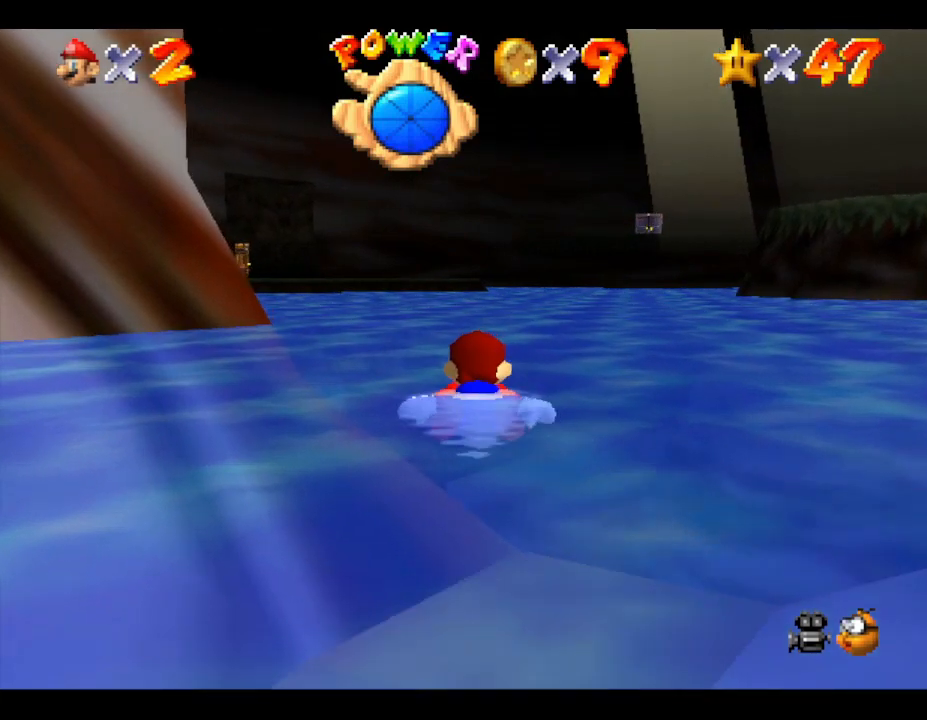
{"buttons": ["A"], "left_stick": "center", "events": [[300, "A", "down"]]}
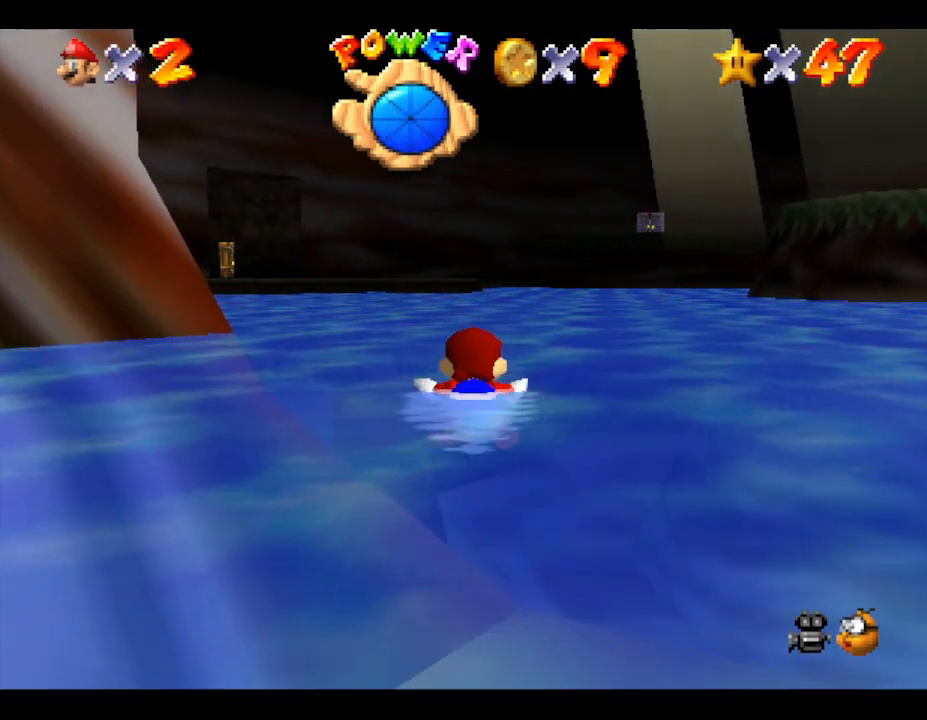
{"buttons": ["A"], "left_stick": "center", "events": [[150, "A", "up"], [433, "A", "down"]]}
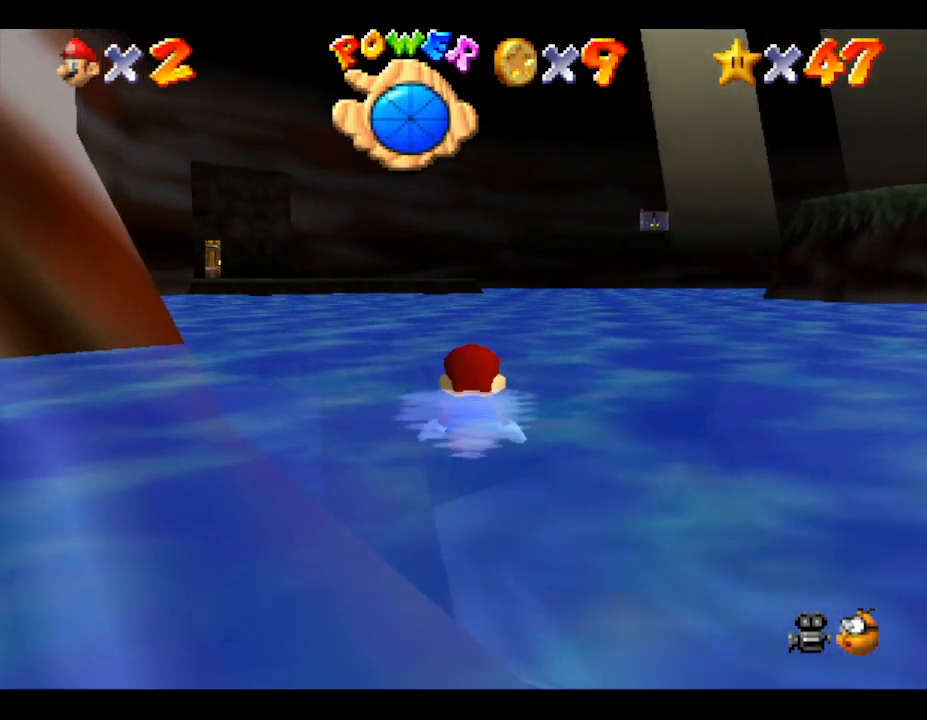
{"buttons": ["A"], "left_stick": "center", "events": [[267, "A", "up"], [500, "A", "down"]]}
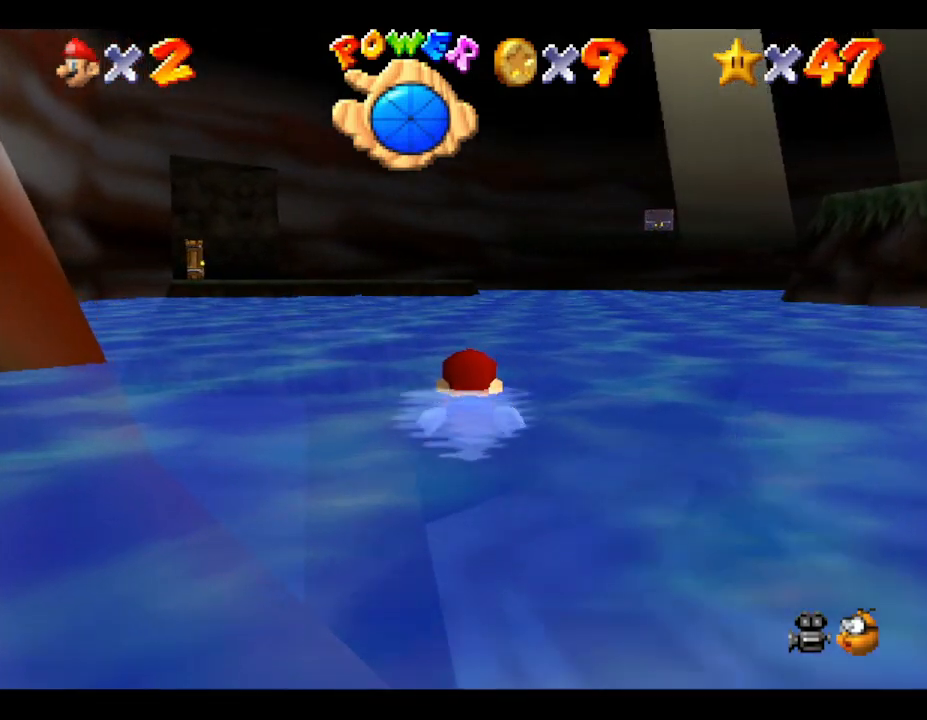
{"buttons": [], "left_stick": "center", "events": [[450, "A", "up"]]}
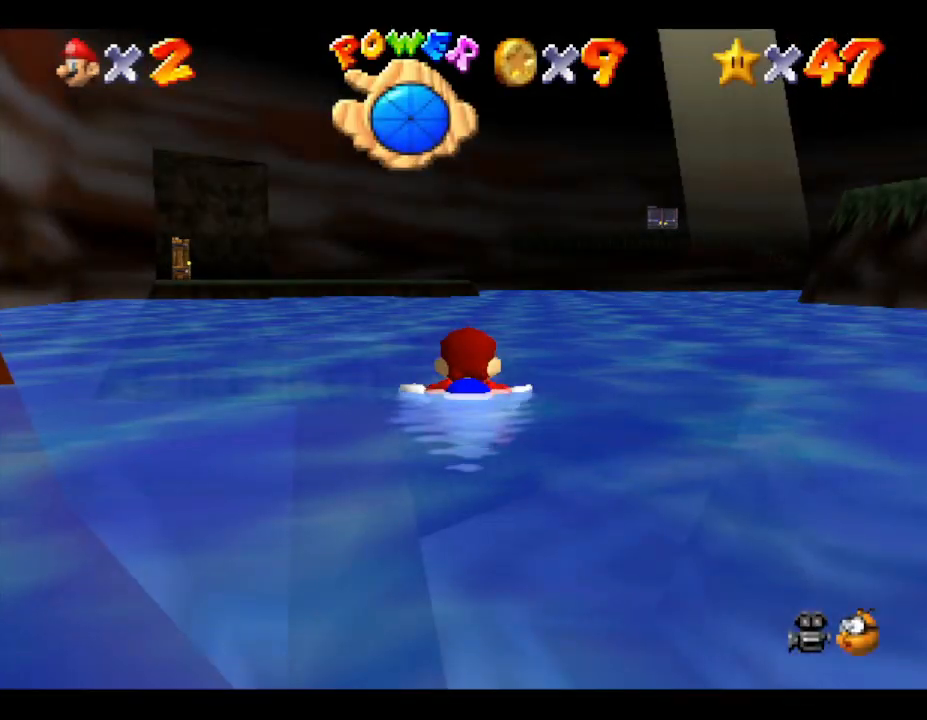
{"buttons": ["A"], "left_stick": "center", "events": [[133, "left_stick", "left"], [283, "left_stick", "center"], [383, "A", "down"]]}
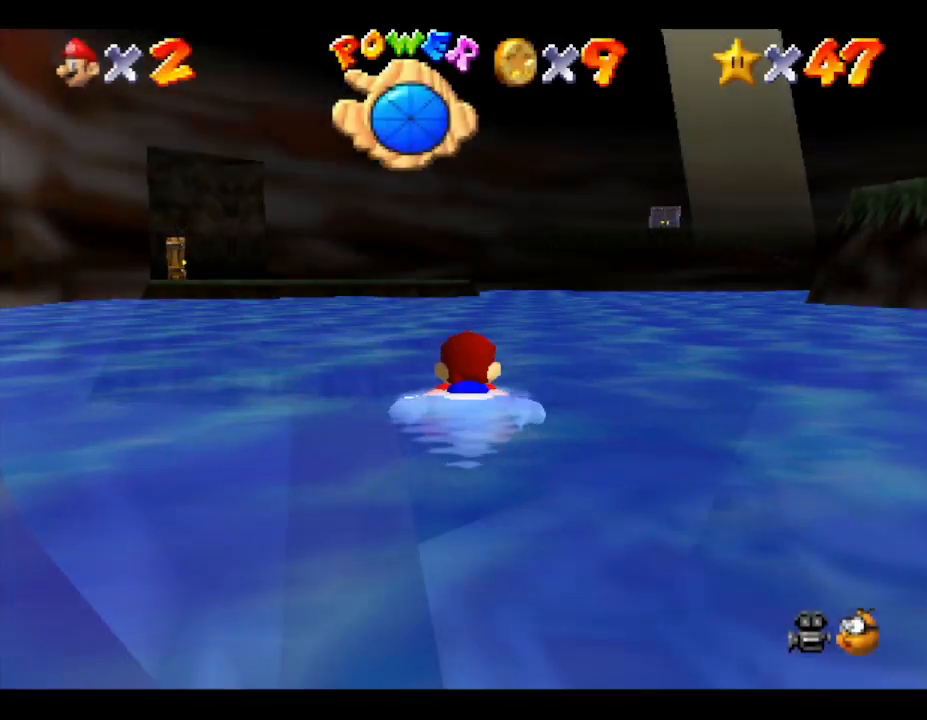
{"buttons": ["A"], "left_stick": "center", "events": [[167, "A", "up"], [467, "A", "down"]]}
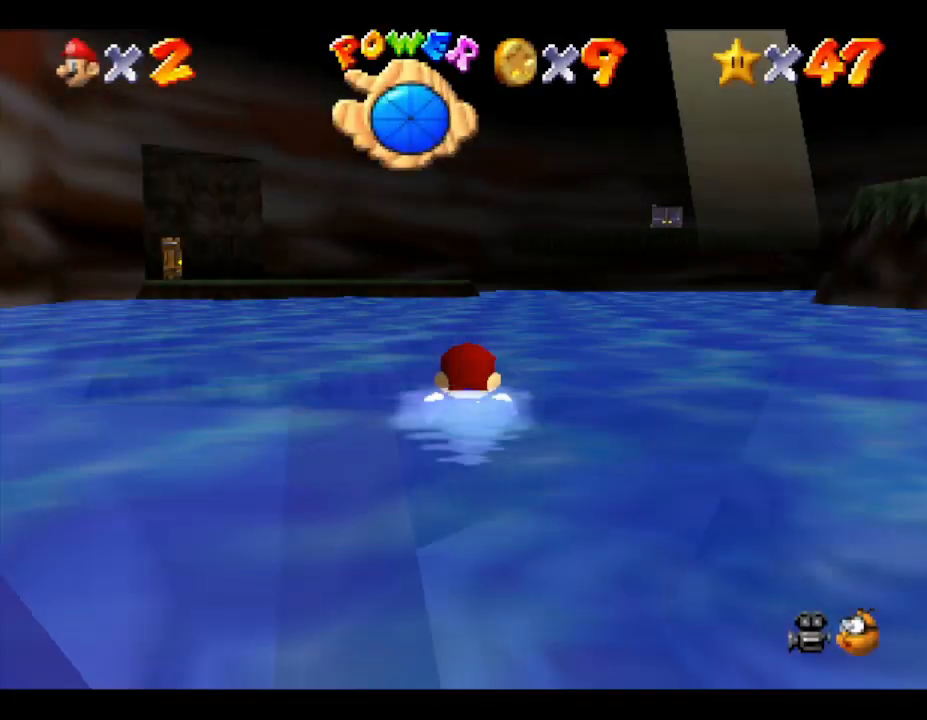
{"buttons": [], "left_stick": "center", "events": [[283, "A", "up"]]}
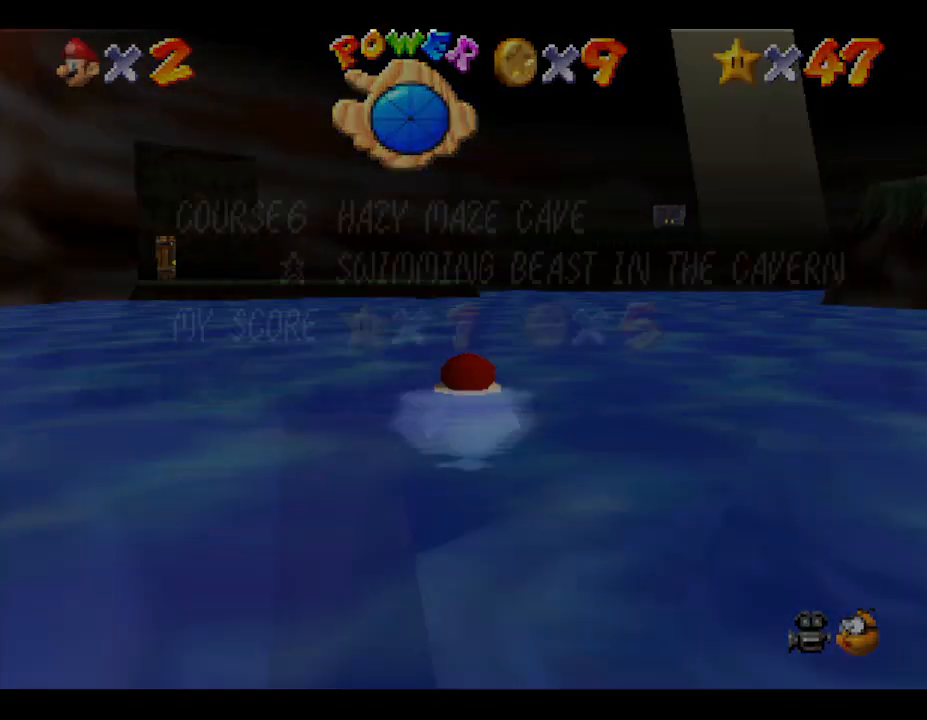
{"buttons": ["A"], "left_stick": "center", "events": [[350, "A", "down"]]}
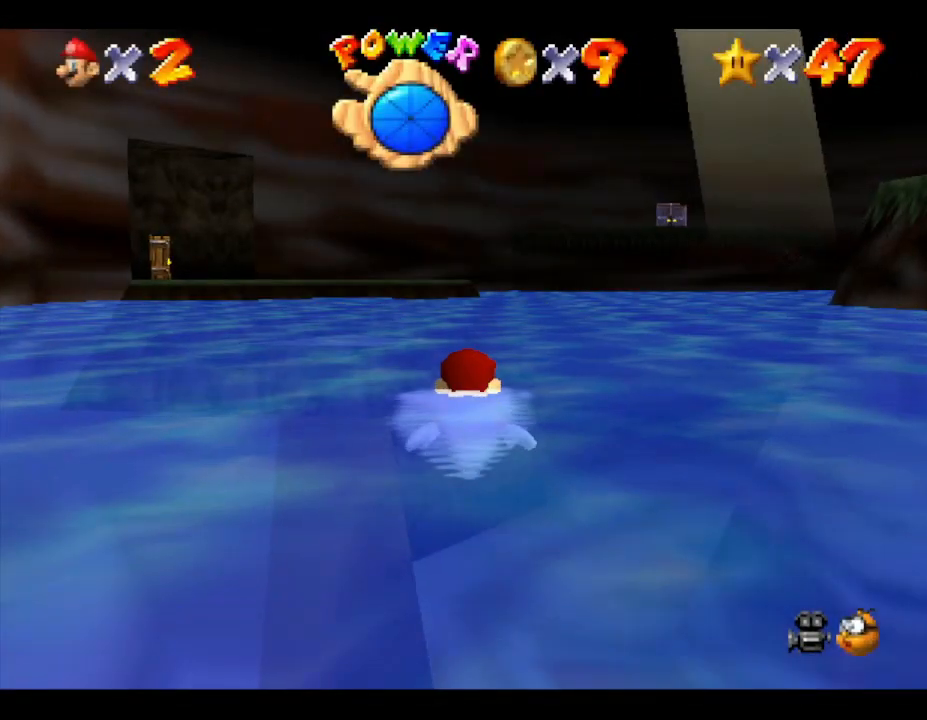
{"buttons": ["A"], "left_stick": "center", "events": []}
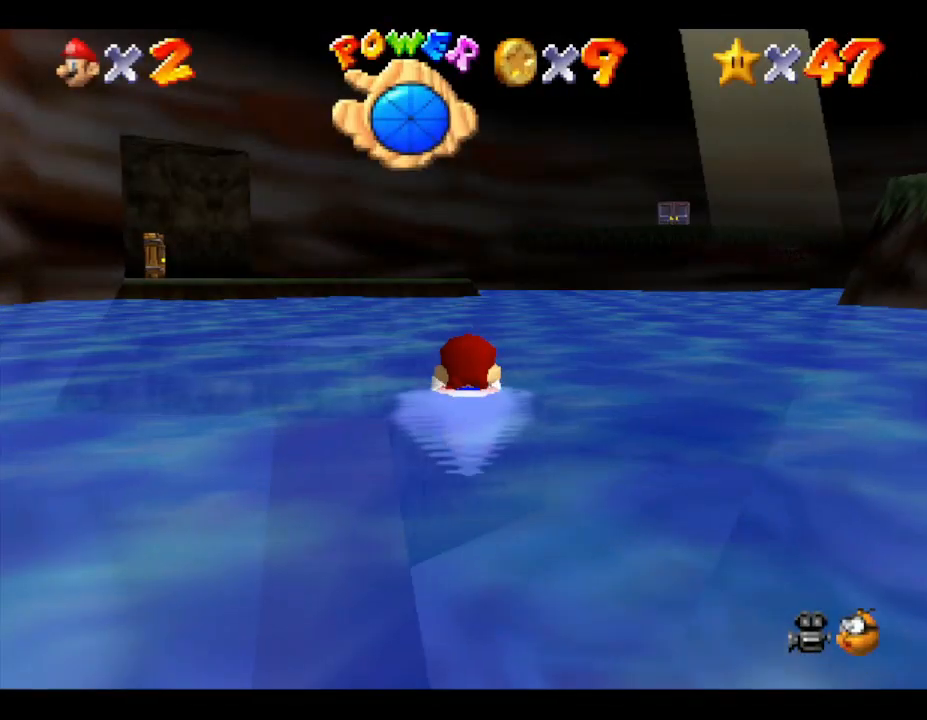
{"buttons": [], "left_stick": "center", "events": [[150, "A", "up"]]}